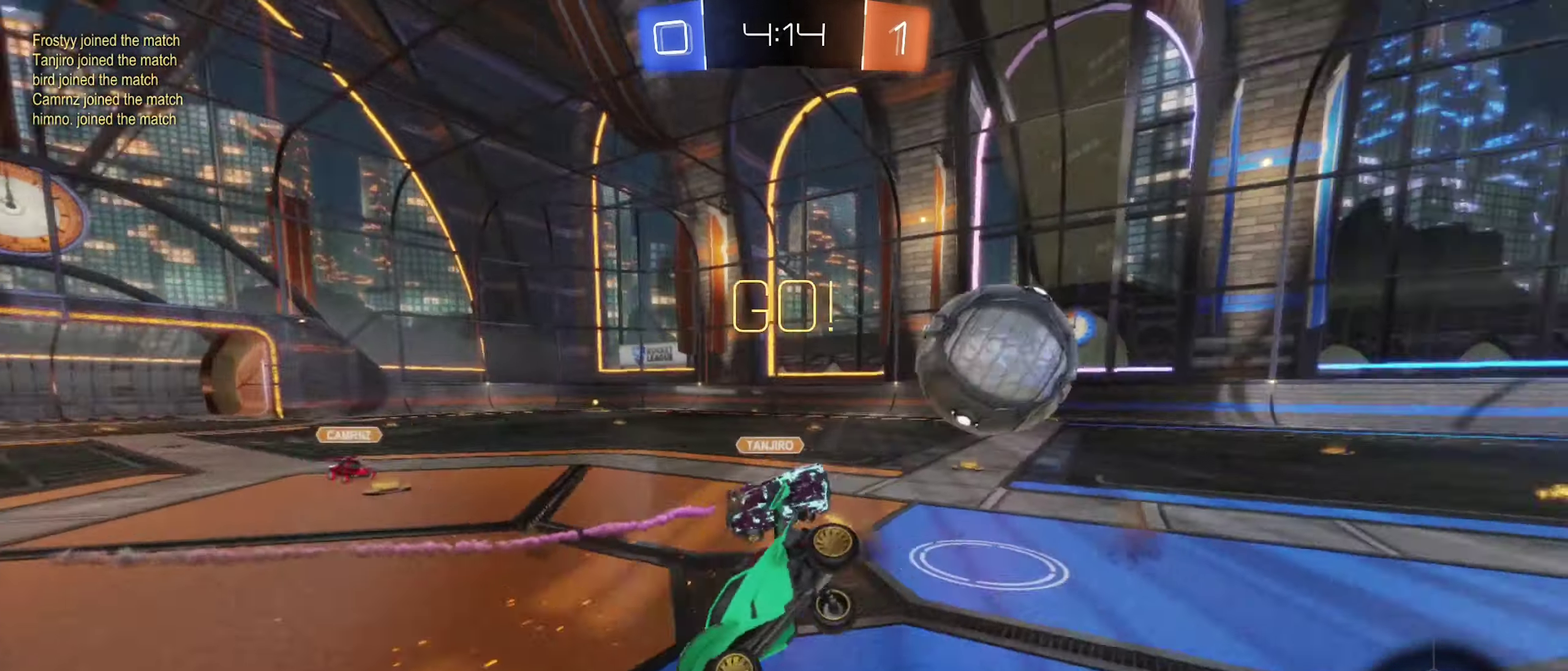
Gameplay with a controller (Xbox layout); each line is a JSON object with the inputs held at the frame after it. "events" lists button and stick changes between this image and that frame as [ms after this image, input, new state], when the widget could be followed in between.
{"buttons": ["R1"], "left_stick": "down-right", "right_stick": "center", "events": [[100, "left_stick", "center"], [500, "left_stick", "down-right"]]}
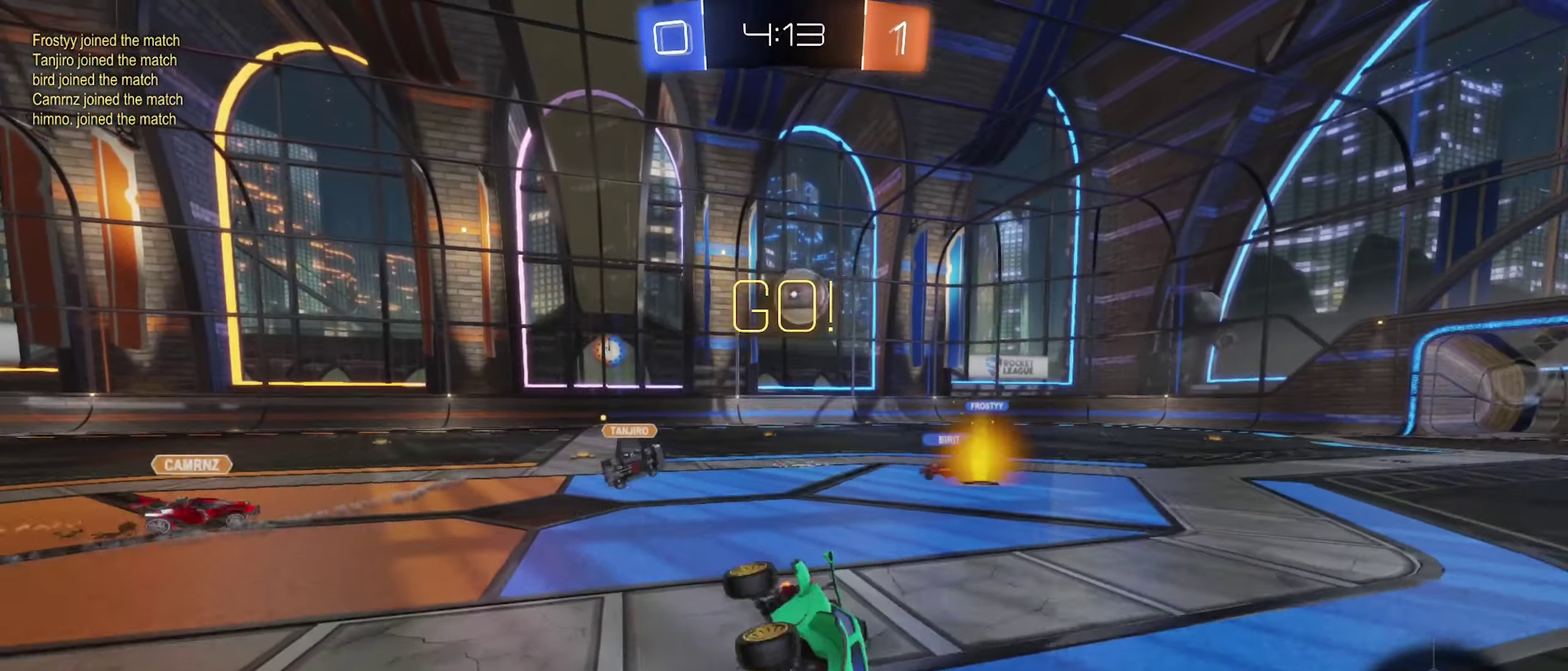
{"buttons": ["R2"], "left_stick": "center", "right_stick": "center", "events": [[117, "left_stick", "center"], [133, "R1", "up"], [350, "R2", "down"]]}
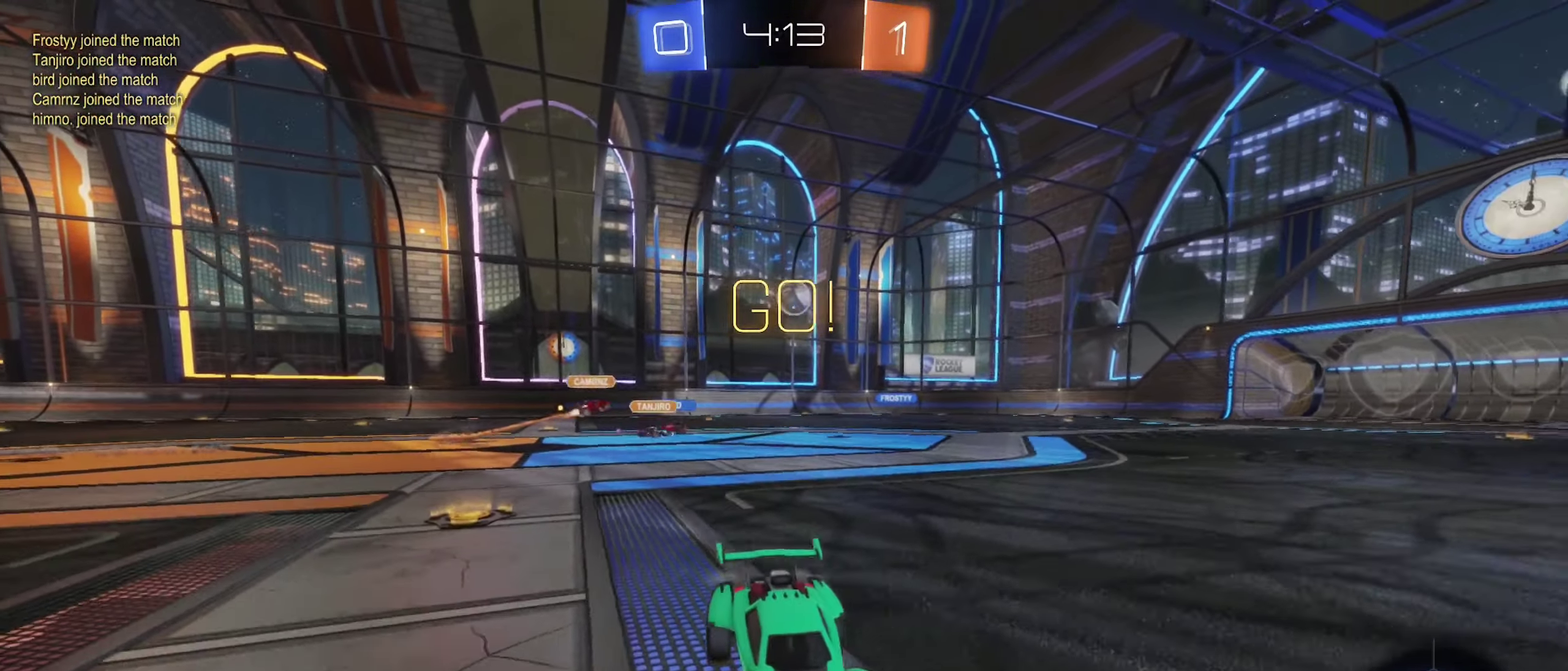
{"buttons": ["R2"], "left_stick": "left", "right_stick": "center", "events": [[217, "left_stick", "right"], [367, "left_stick", "center"], [467, "left_stick", "left"]]}
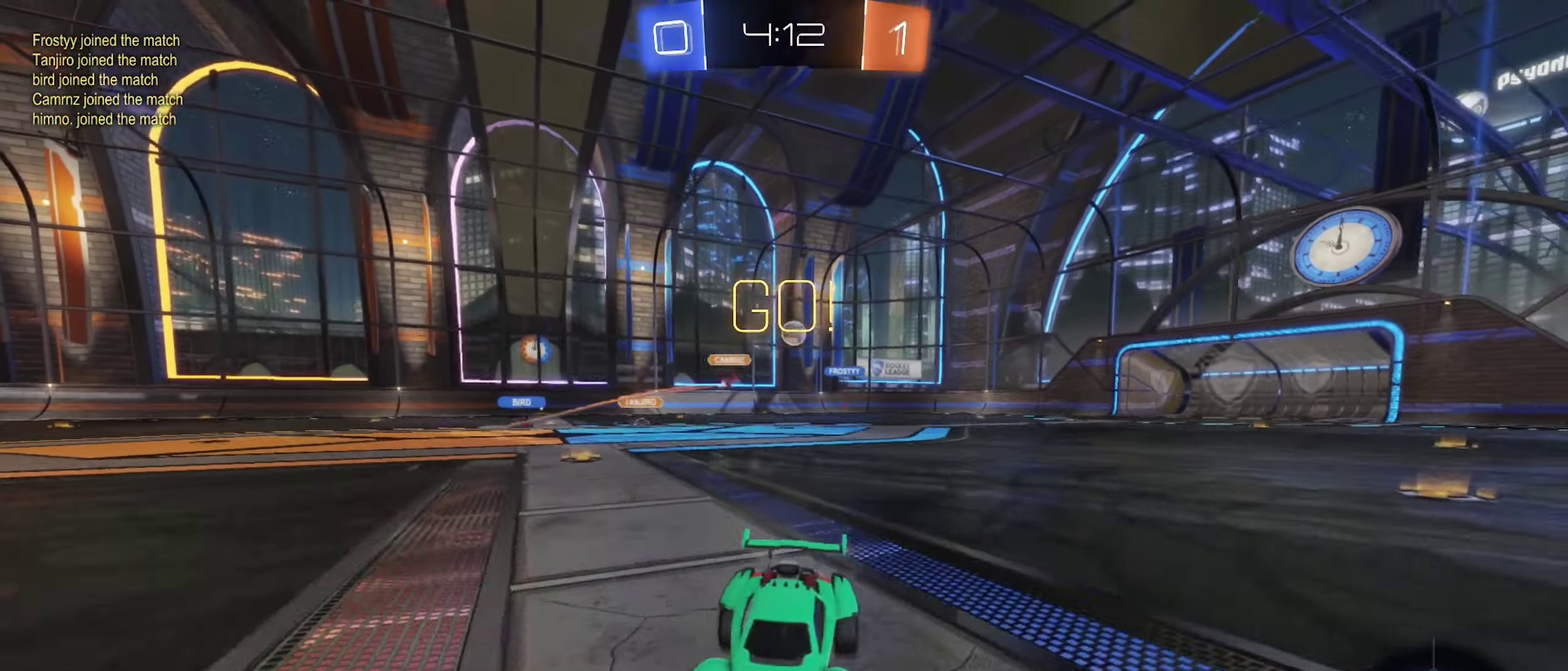
{"buttons": ["R2"], "left_stick": "center", "right_stick": "center", "events": [[117, "left_stick", "center"], [250, "left_stick", "left"], [450, "left_stick", "center"]]}
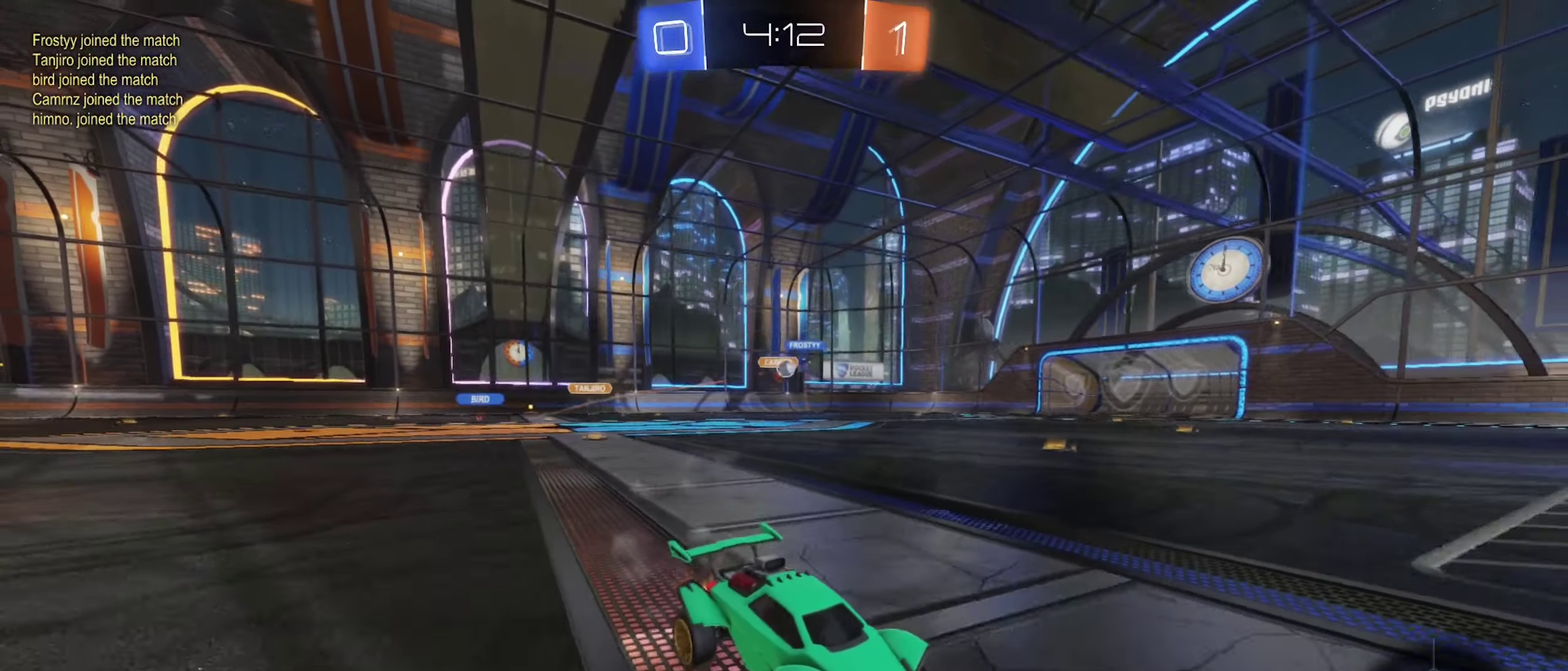
{"buttons": ["R2"], "left_stick": "up-left", "right_stick": "center", "events": [[134, "left_stick", "left"], [284, "left_stick", "center"], [484, "left_stick", "up-left"]]}
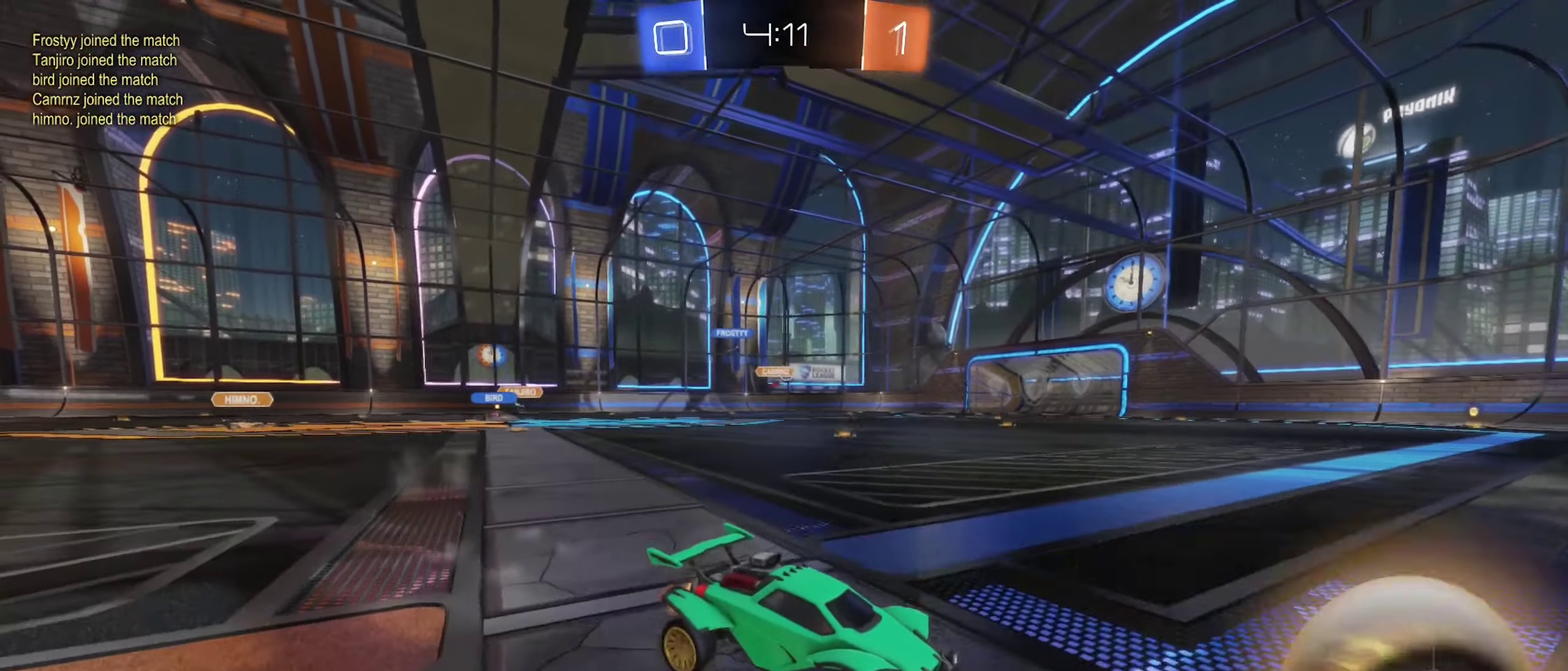
{"buttons": ["B", "R2"], "left_stick": "left", "right_stick": "center", "events": [[117, "left_stick", "left"], [134, "B", "down"]]}
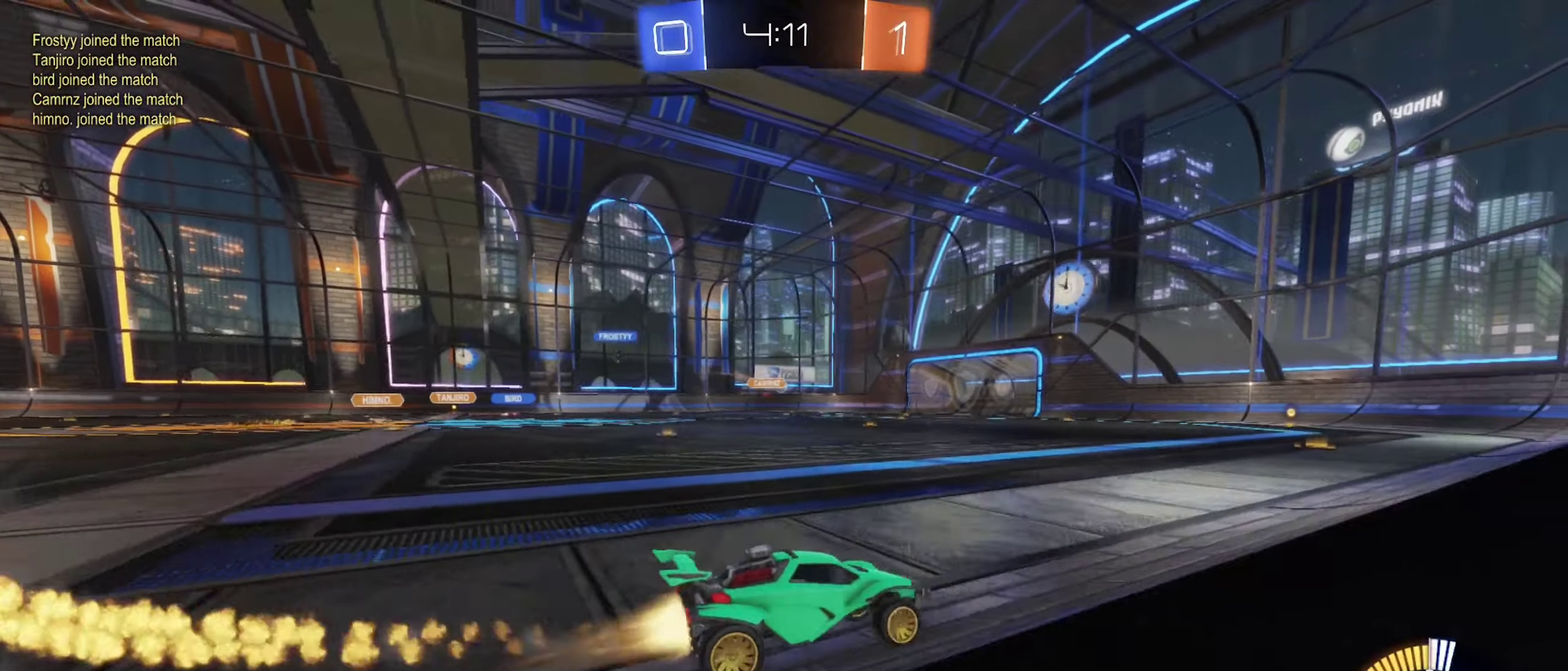
{"buttons": ["R2"], "left_stick": "center", "right_stick": "center", "events": [[300, "left_stick", "center"], [484, "B", "up"]]}
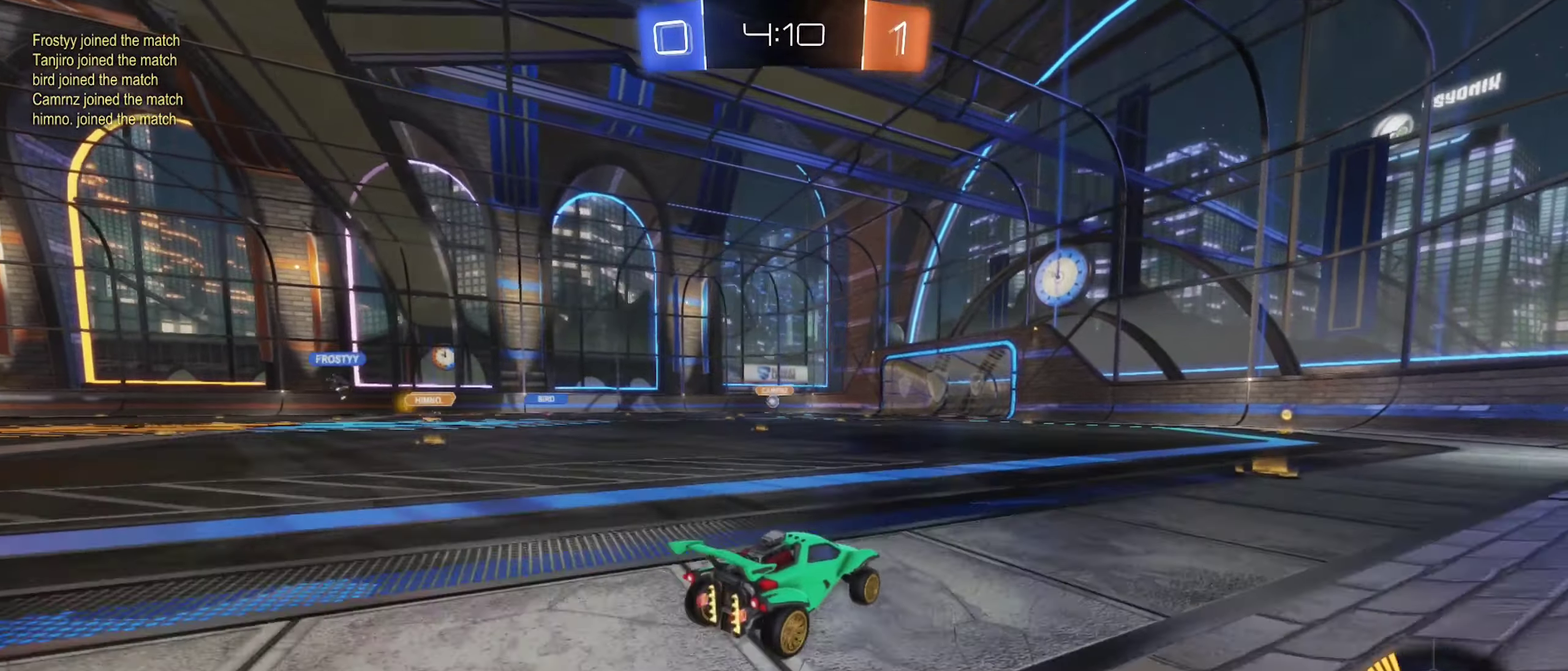
{"buttons": ["R2"], "left_stick": "center", "right_stick": "center", "events": []}
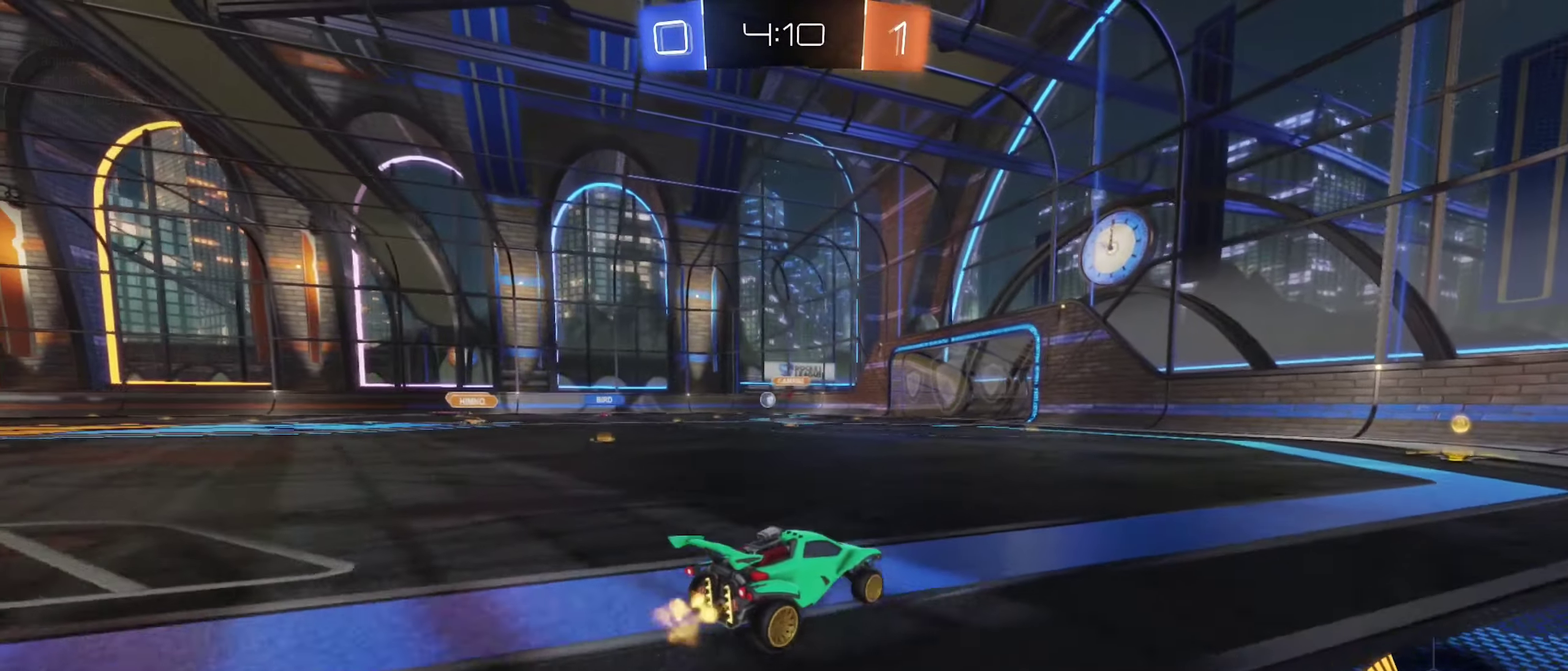
{"buttons": ["R2"], "left_stick": "left", "right_stick": "center", "events": [[117, "left_stick", "left"], [234, "left_stick", "center"], [417, "left_stick", "left"]]}
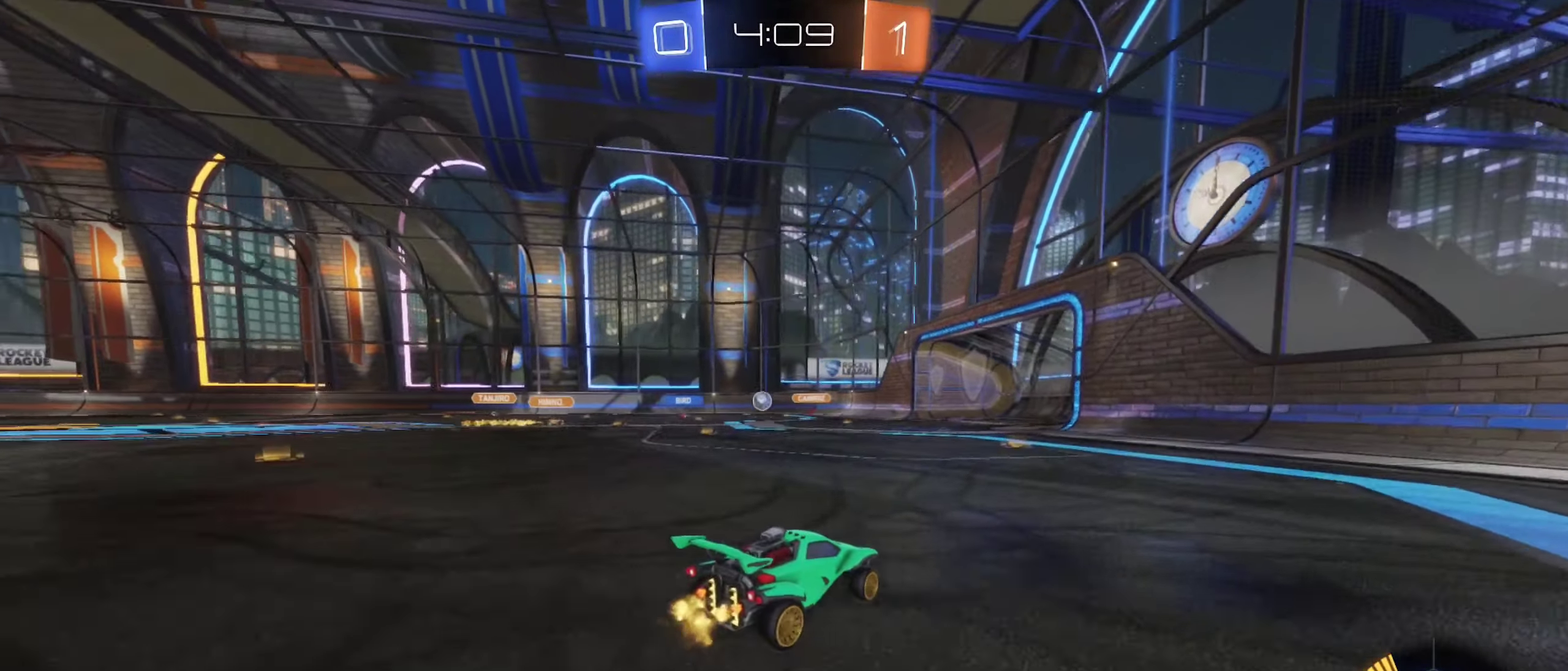
{"buttons": ["R2"], "left_stick": "center", "right_stick": "center", "events": [[34, "left_stick", "center"], [250, "left_stick", "left"], [317, "left_stick", "down-left"], [400, "left_stick", "center"]]}
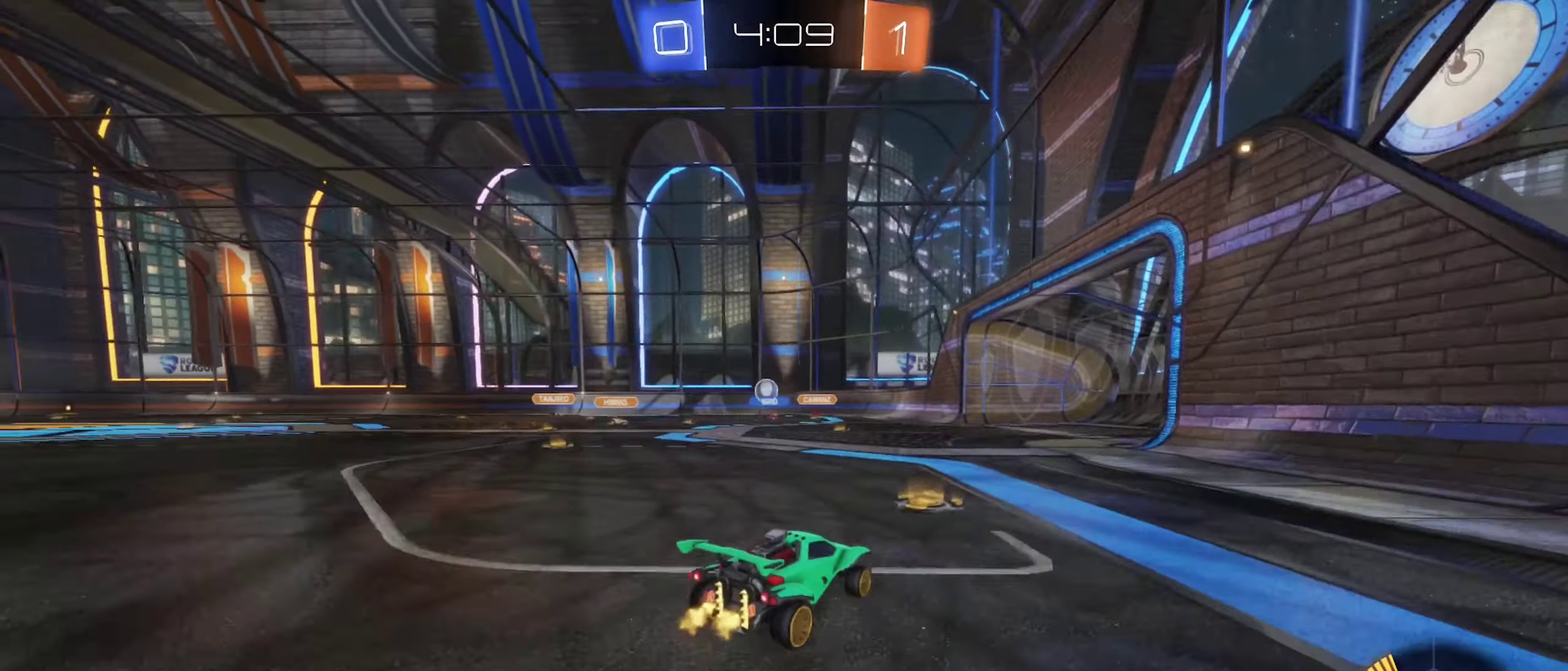
{"buttons": ["R2"], "left_stick": "right", "right_stick": "center", "events": [[17, "left_stick", "left"], [50, "L2", "down"], [50, "R2", "up"], [117, "R2", "down"], [150, "L2", "up"], [234, "left_stick", "center"], [334, "left_stick", "right"]]}
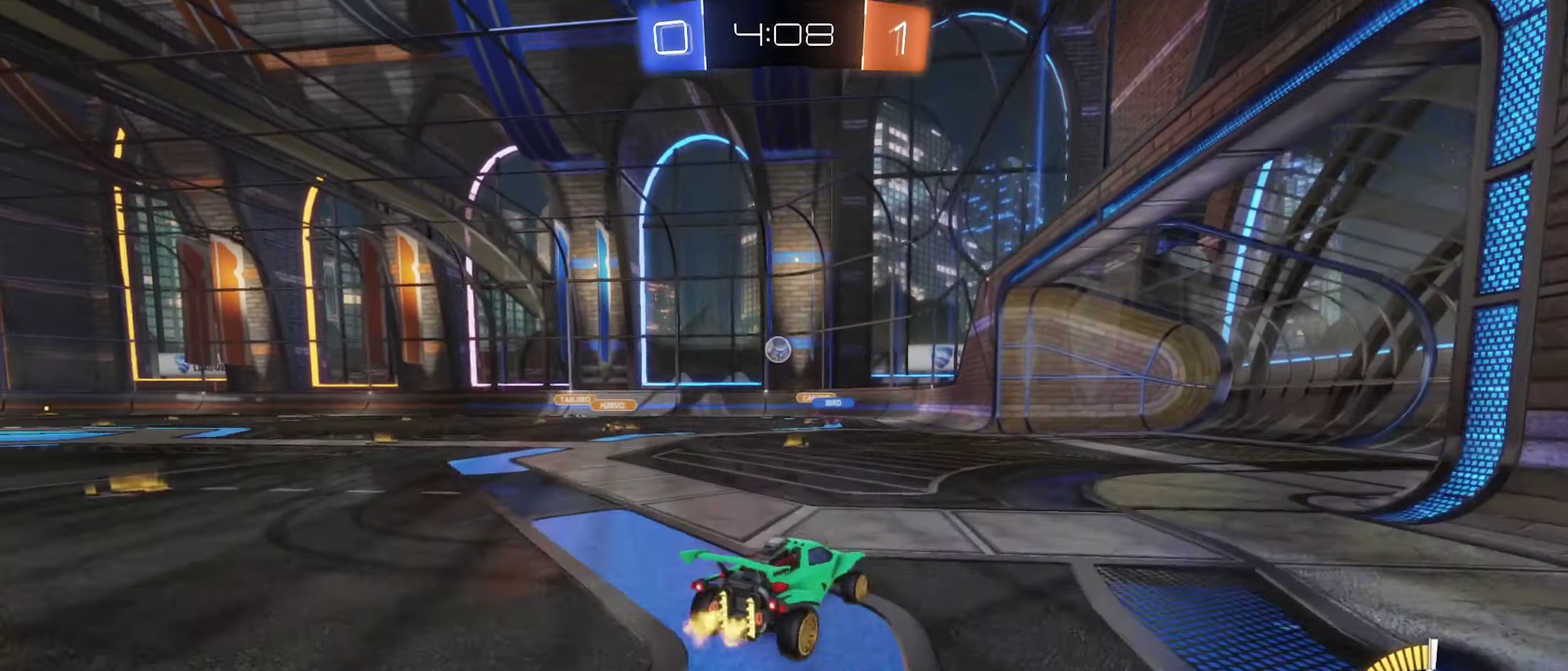
{"buttons": [], "left_stick": "left", "right_stick": "center", "events": [[400, "R2", "up"], [434, "left_stick", "left"]]}
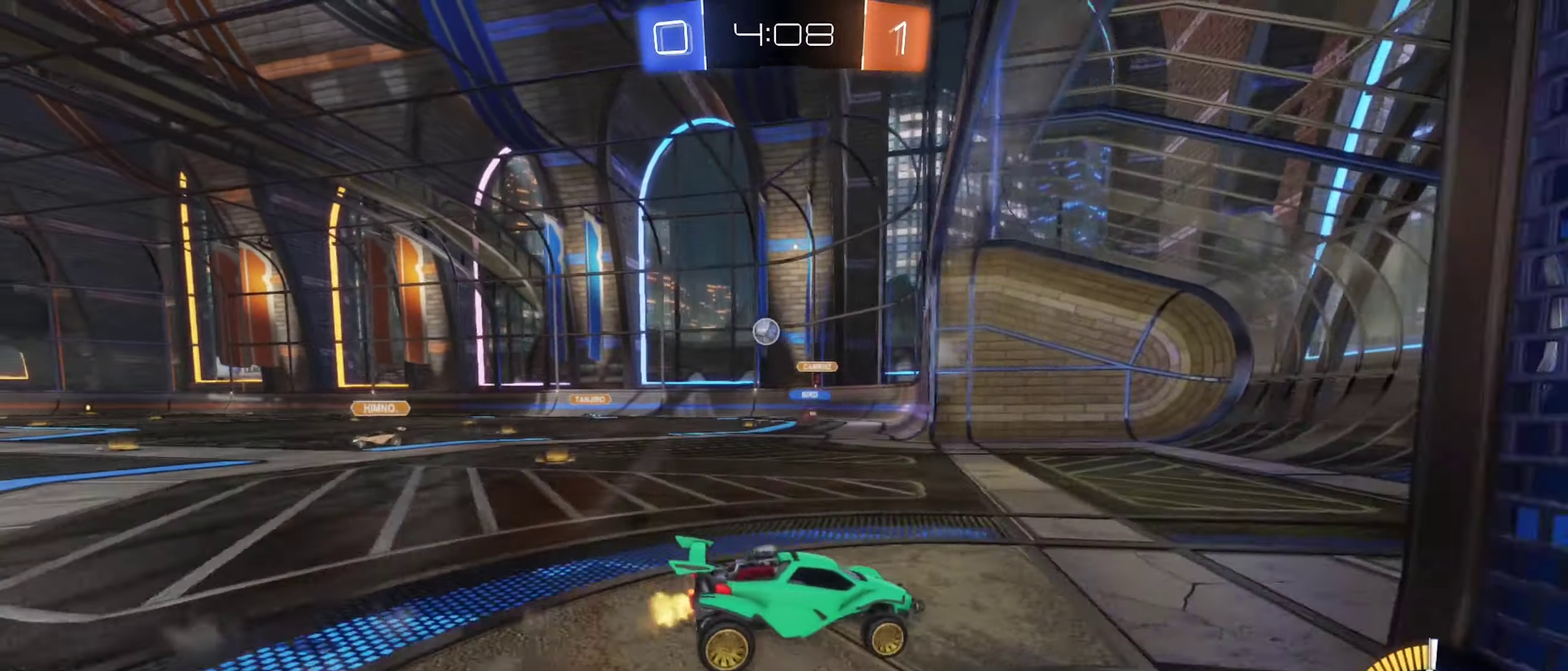
{"buttons": ["R2"], "left_stick": "left", "right_stick": "center", "events": [[50, "L1", "down"], [150, "R2", "down"], [184, "L1", "up"]]}
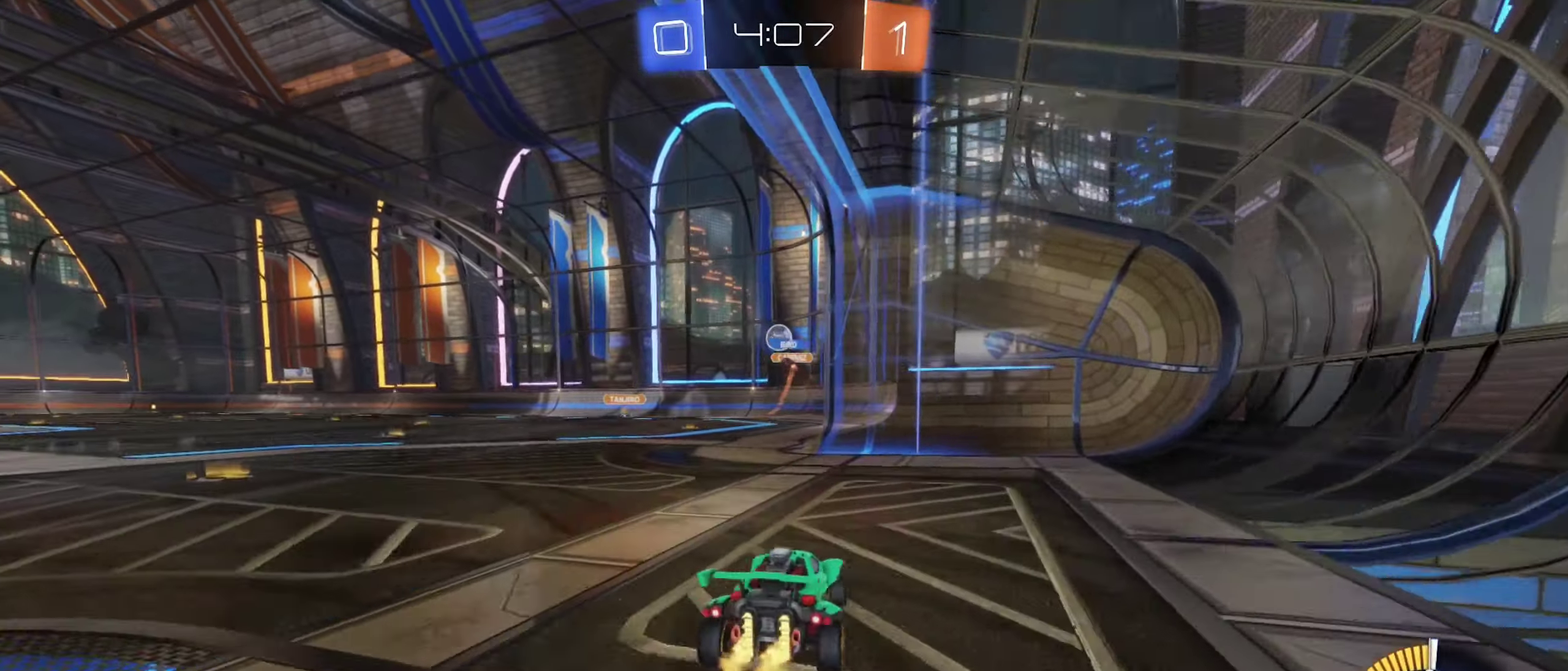
{"buttons": ["R2"], "left_stick": "center", "right_stick": "center", "events": [[67, "left_stick", "center"]]}
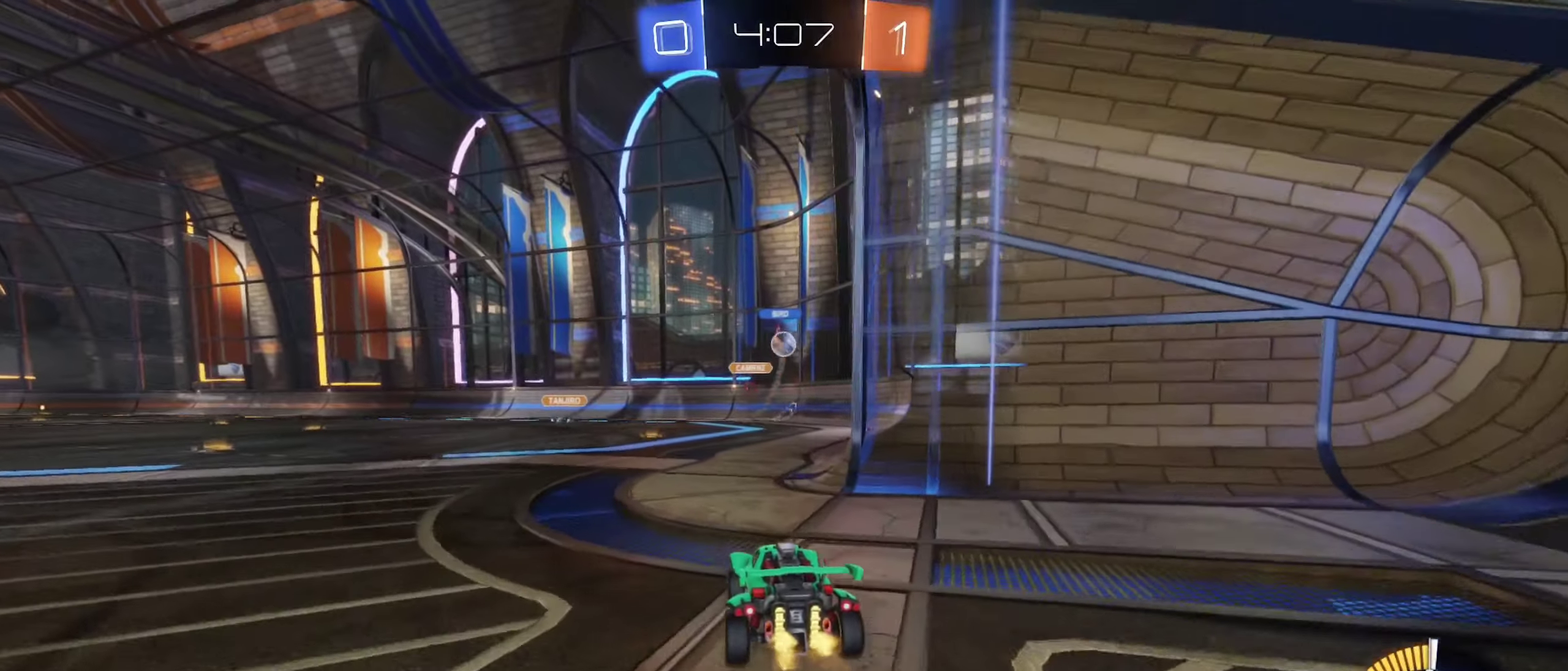
{"buttons": ["R2"], "left_stick": "right", "right_stick": "center", "events": [[50, "left_stick", "left"], [183, "left_stick", "center"], [283, "left_stick", "right"], [366, "left_stick", "center"], [466, "left_stick", "right"]]}
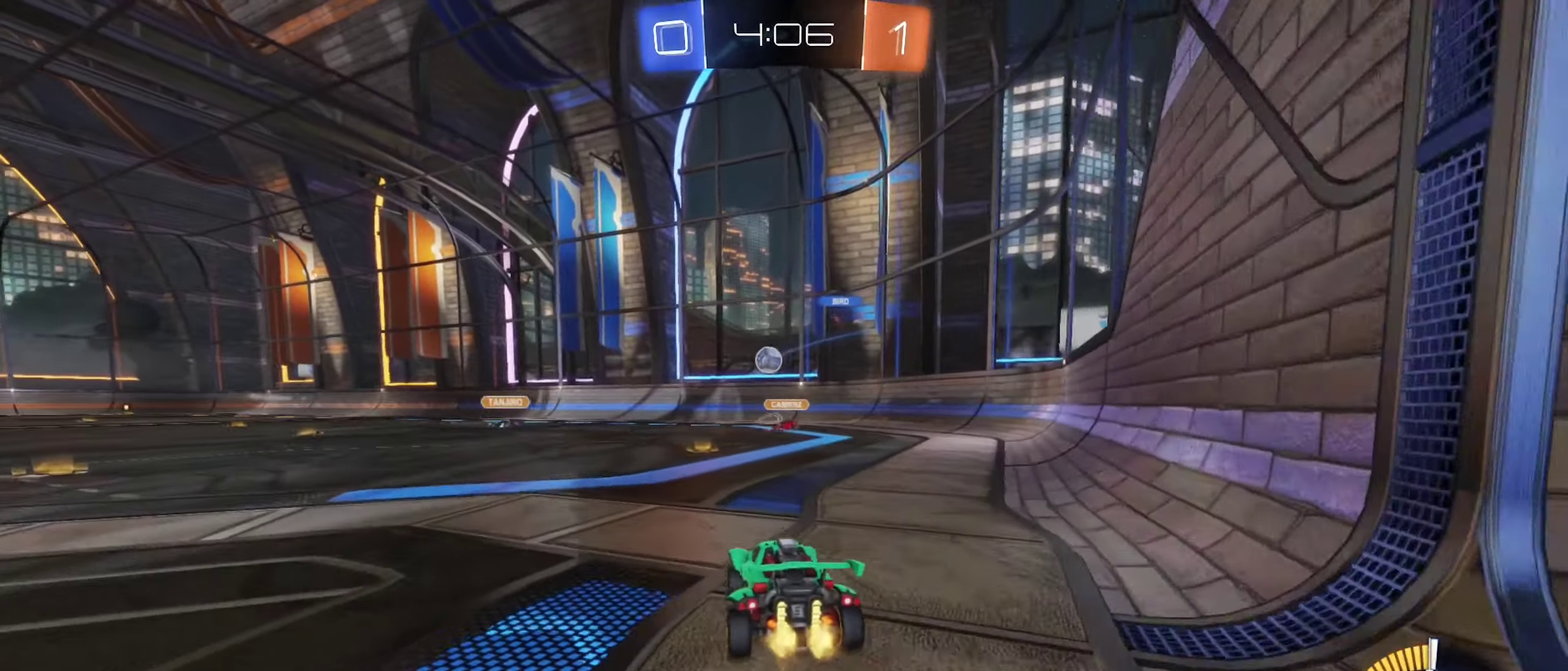
{"buttons": [], "left_stick": "center", "right_stick": "center", "events": [[133, "B", "down"], [133, "left_stick", "center"], [200, "left_stick", "left"], [366, "B", "up"], [400, "R2", "up"], [433, "left_stick", "center"]]}
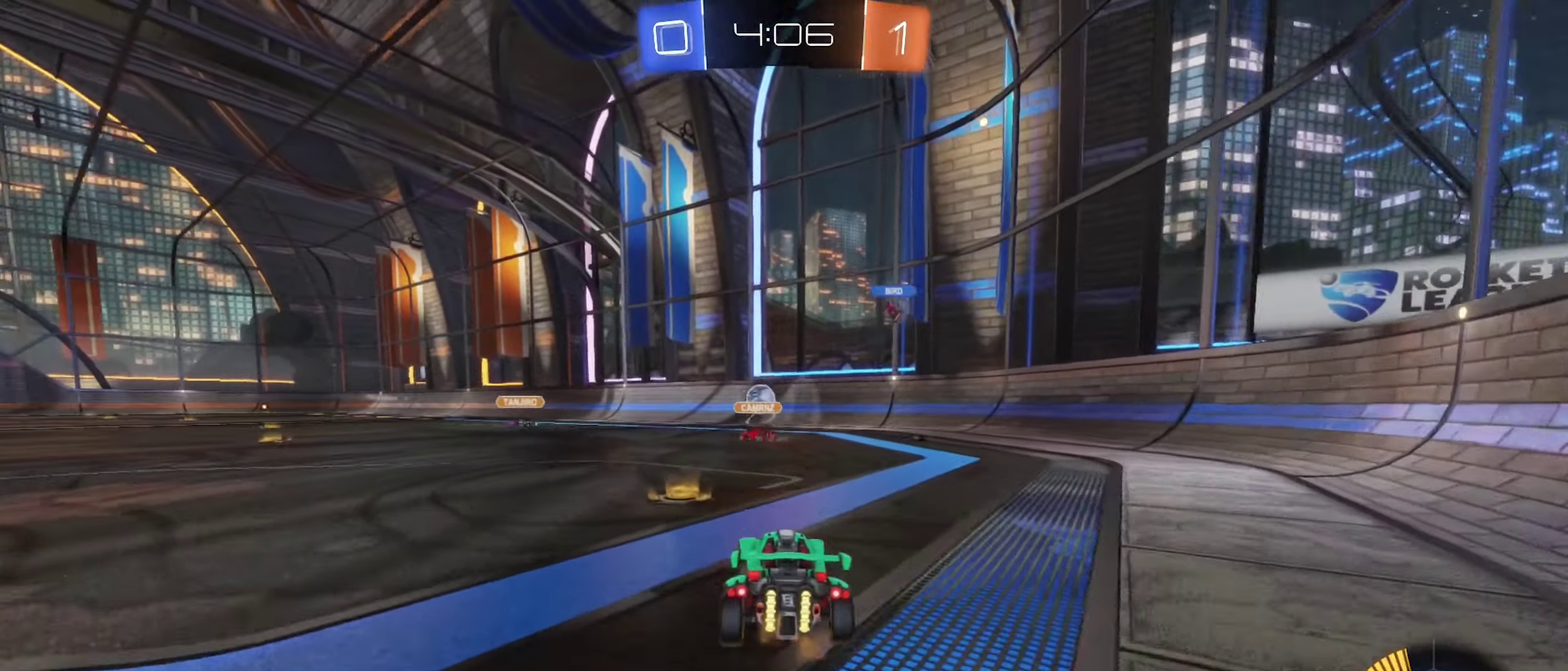
{"buttons": ["R2"], "left_stick": "right", "right_stick": "center", "events": [[66, "left_stick", "right"], [83, "L2", "down"], [233, "R2", "down"], [266, "L2", "up"]]}
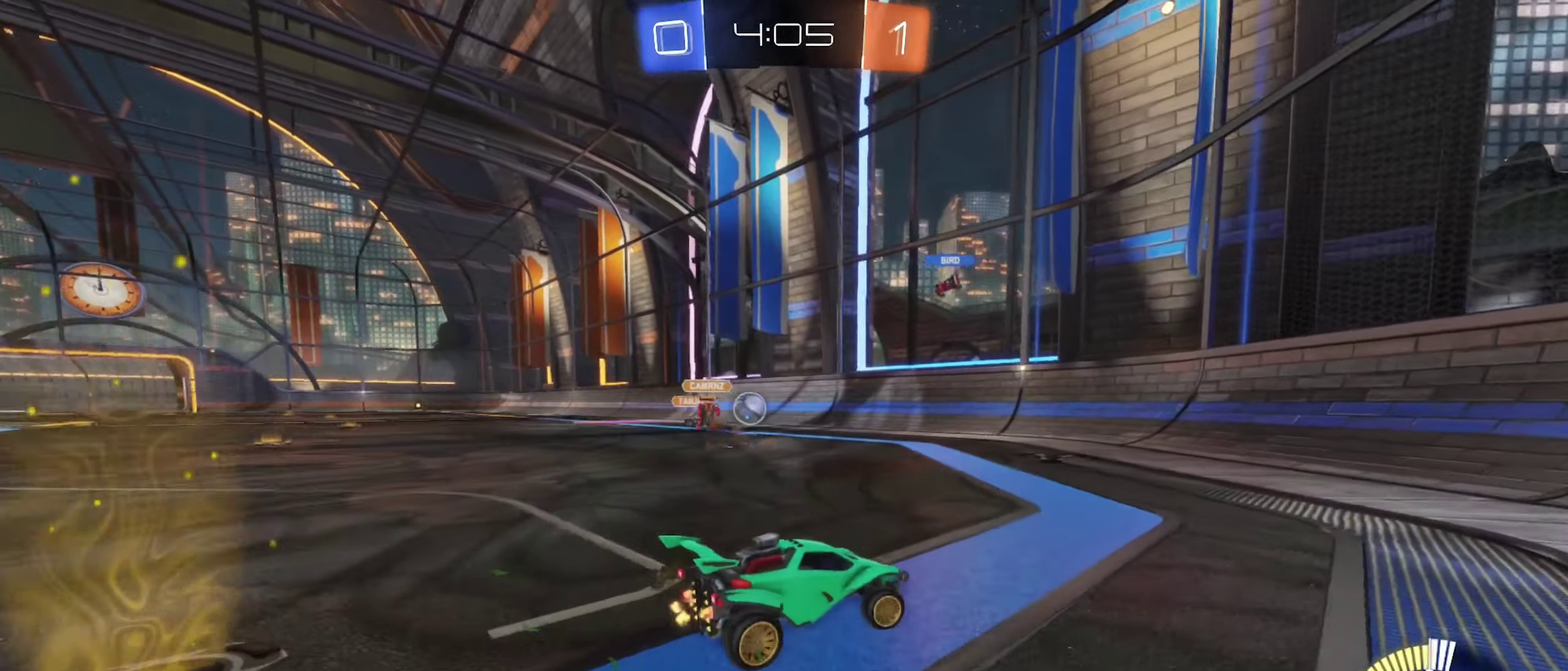
{"buttons": ["L2", "R2"], "left_stick": "center", "right_stick": "center", "events": [[433, "left_stick", "center"], [500, "L2", "down"]]}
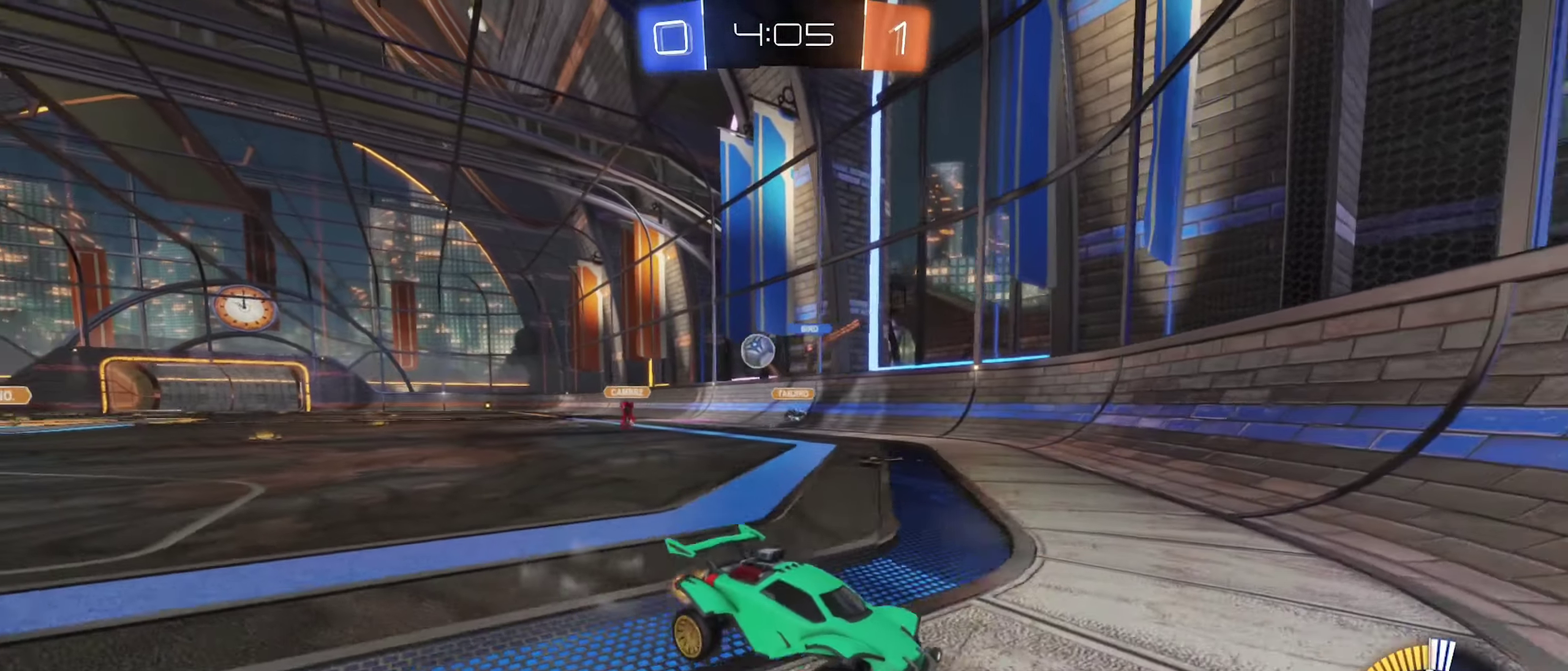
{"buttons": ["R2"], "left_stick": "right", "right_stick": "center", "events": [[16, "R2", "up"], [16, "left_stick", "right"], [150, "R2", "down"], [183, "L2", "up"], [316, "L1", "down"], [433, "L1", "up"]]}
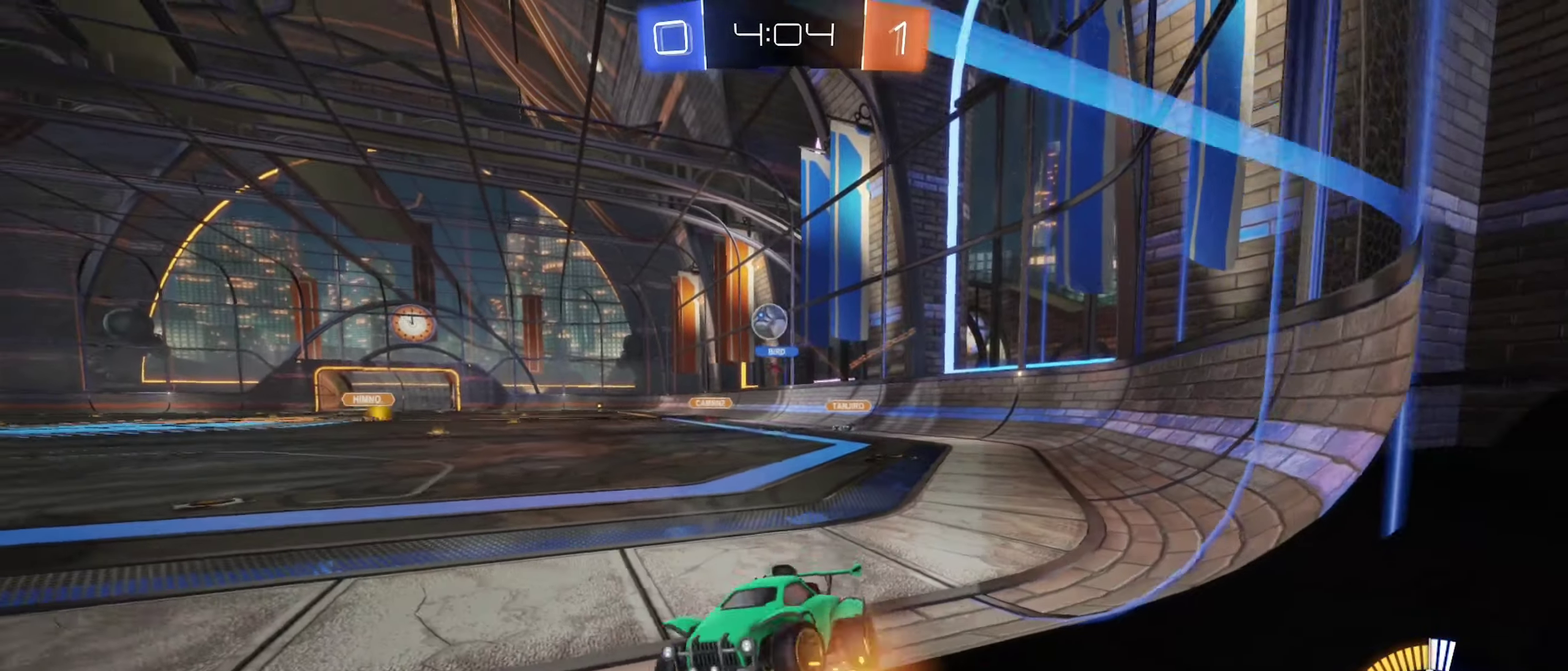
{"buttons": ["R2"], "left_stick": "center", "right_stick": "center", "events": [[66, "B", "down"], [150, "B", "up"], [183, "left_stick", "center"], [283, "left_stick", "down-left"], [416, "left_stick", "center"]]}
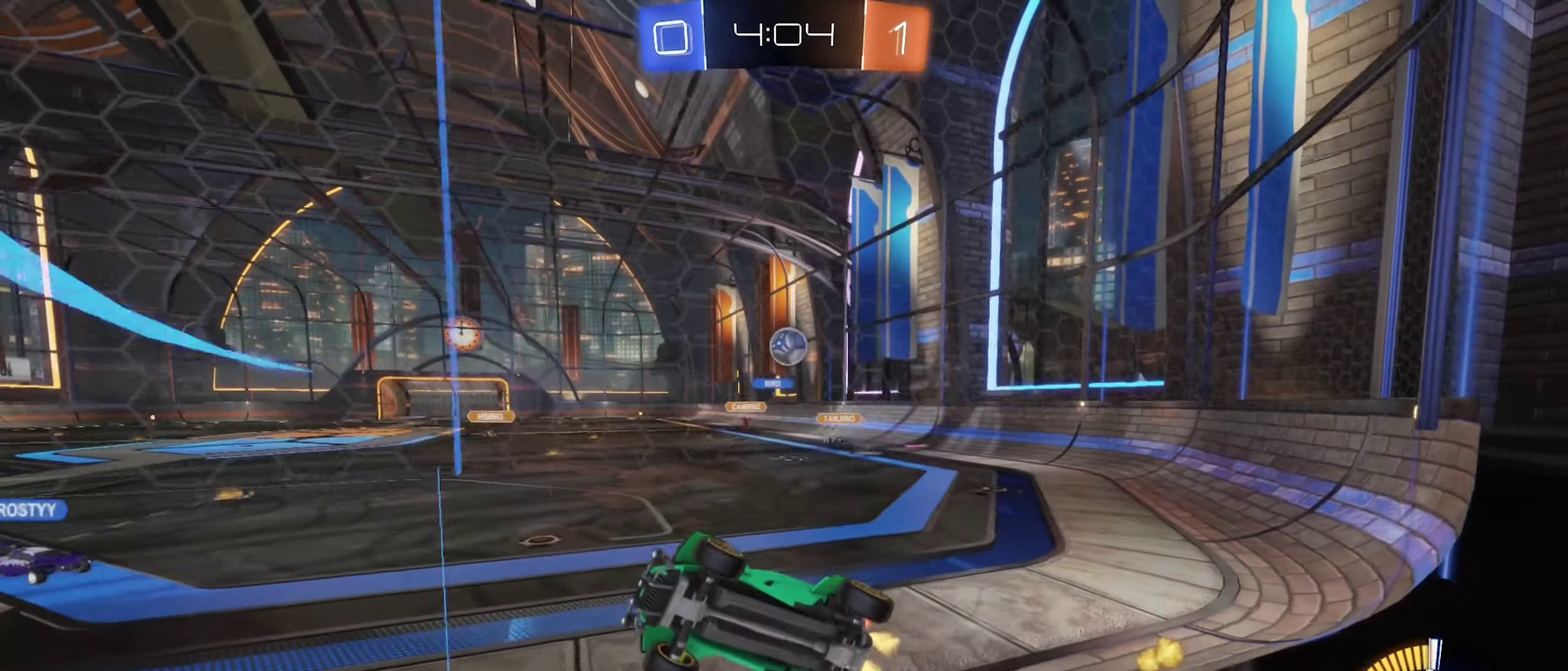
{"buttons": ["B", "R2"], "left_stick": "center", "right_stick": "center", "events": [[83, "L2", "down"], [100, "R2", "up"], [133, "left_stick", "down-right"], [233, "R2", "down"], [233, "left_stick", "center"], [250, "L2", "up"], [450, "B", "down"]]}
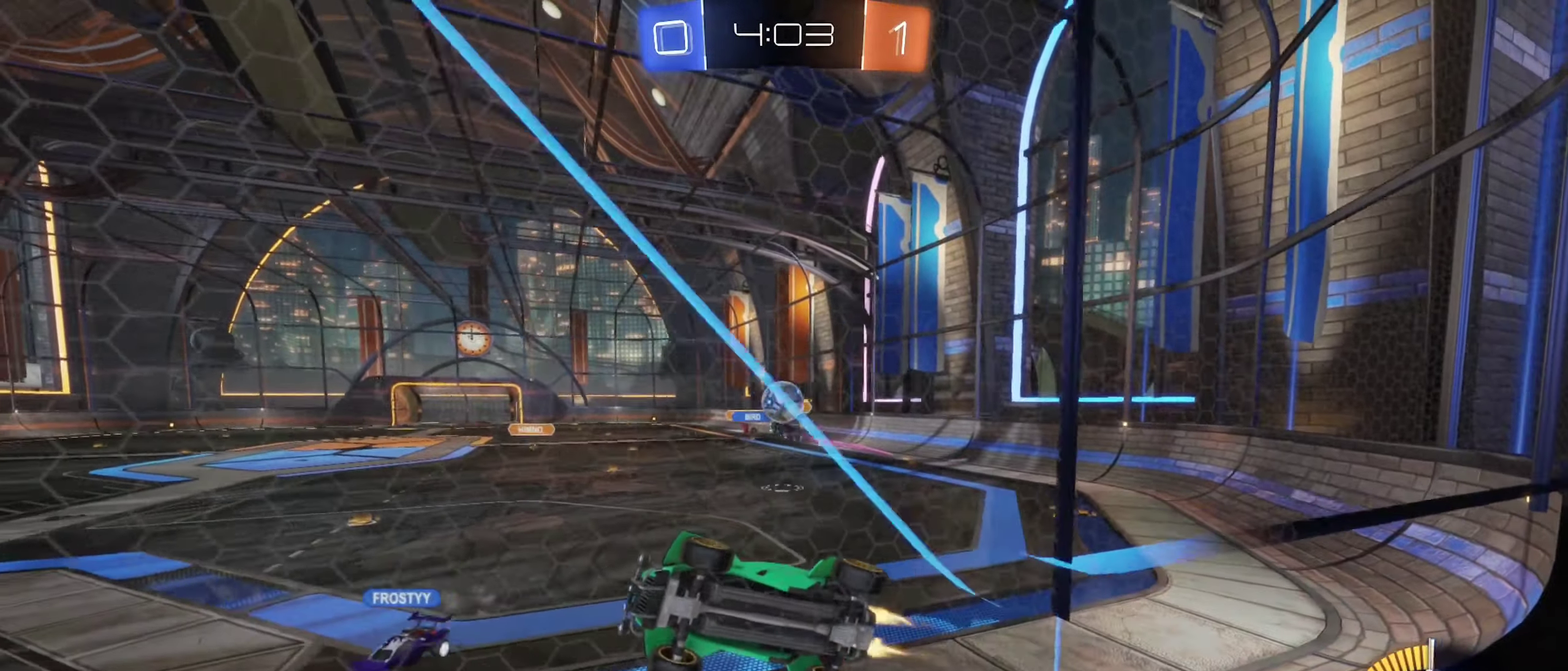
{"buttons": ["R2"], "left_stick": "center", "right_stick": "center", "events": [[183, "B", "up"], [266, "L2", "down"], [283, "R2", "up"], [433, "R2", "down"], [483, "L2", "up"]]}
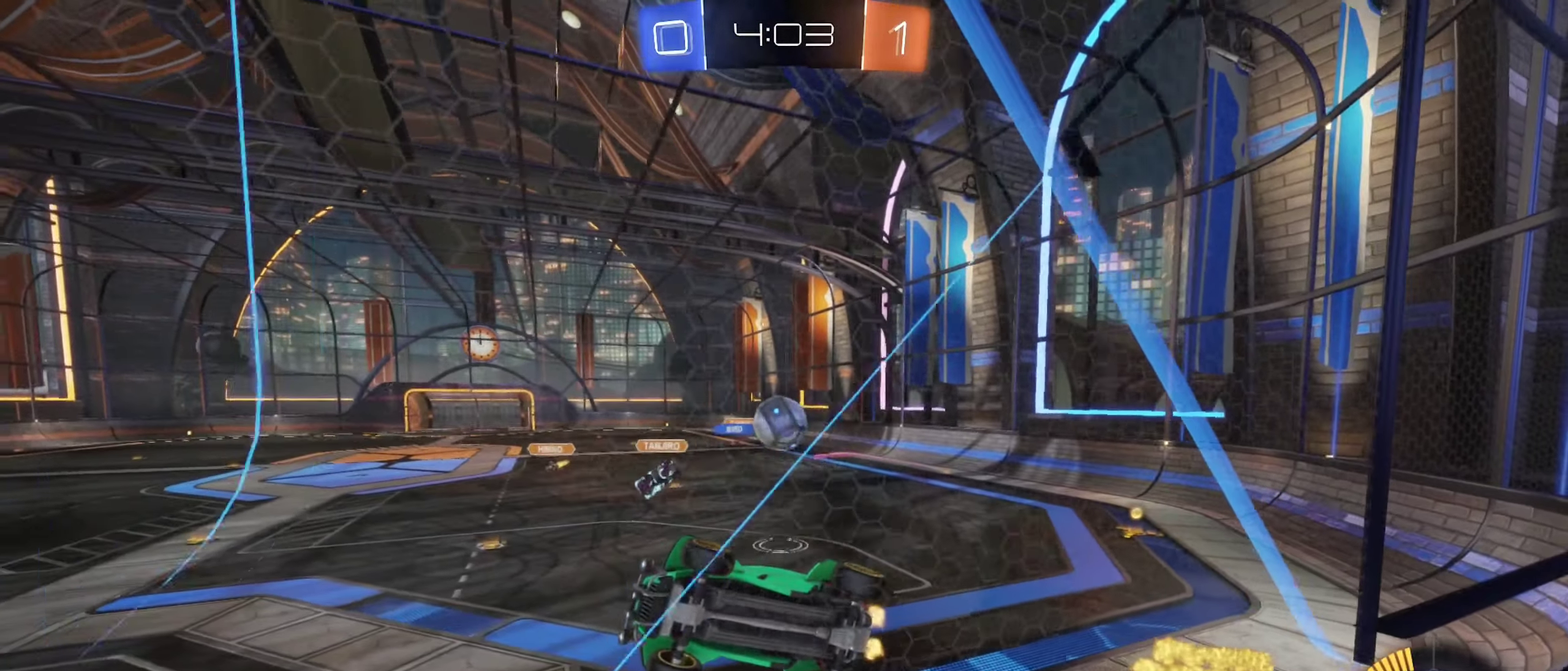
{"buttons": ["L1", "R2"], "left_stick": "down", "right_stick": "center", "events": [[66, "left_stick", "down-right"], [100, "R2", "up"], [233, "left_stick", "center"], [300, "A", "down"], [350, "R2", "down"], [400, "A", "up"], [433, "left_stick", "down"], [500, "L1", "down"]]}
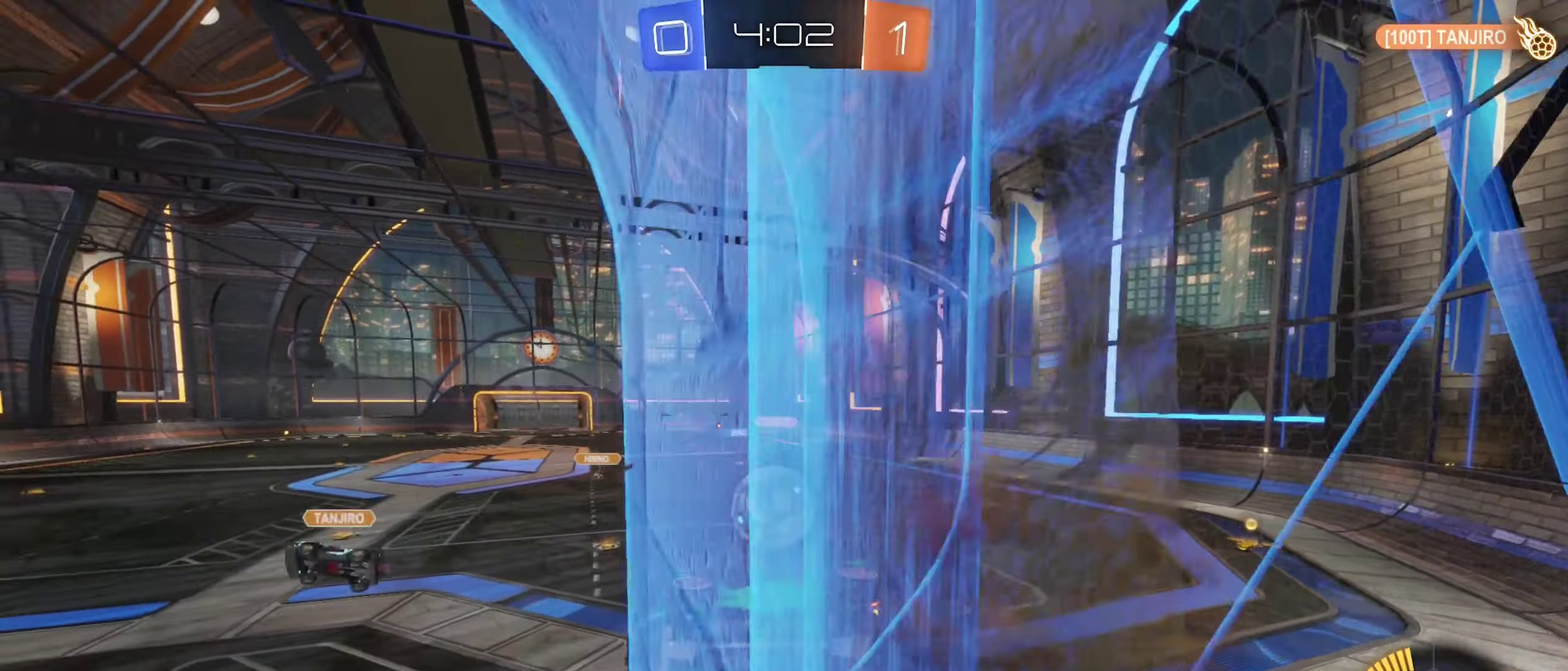
{"buttons": [], "left_stick": "center", "right_stick": "center", "events": [[33, "R2", "up"], [133, "left_stick", "center"], [183, "L1", "up"]]}
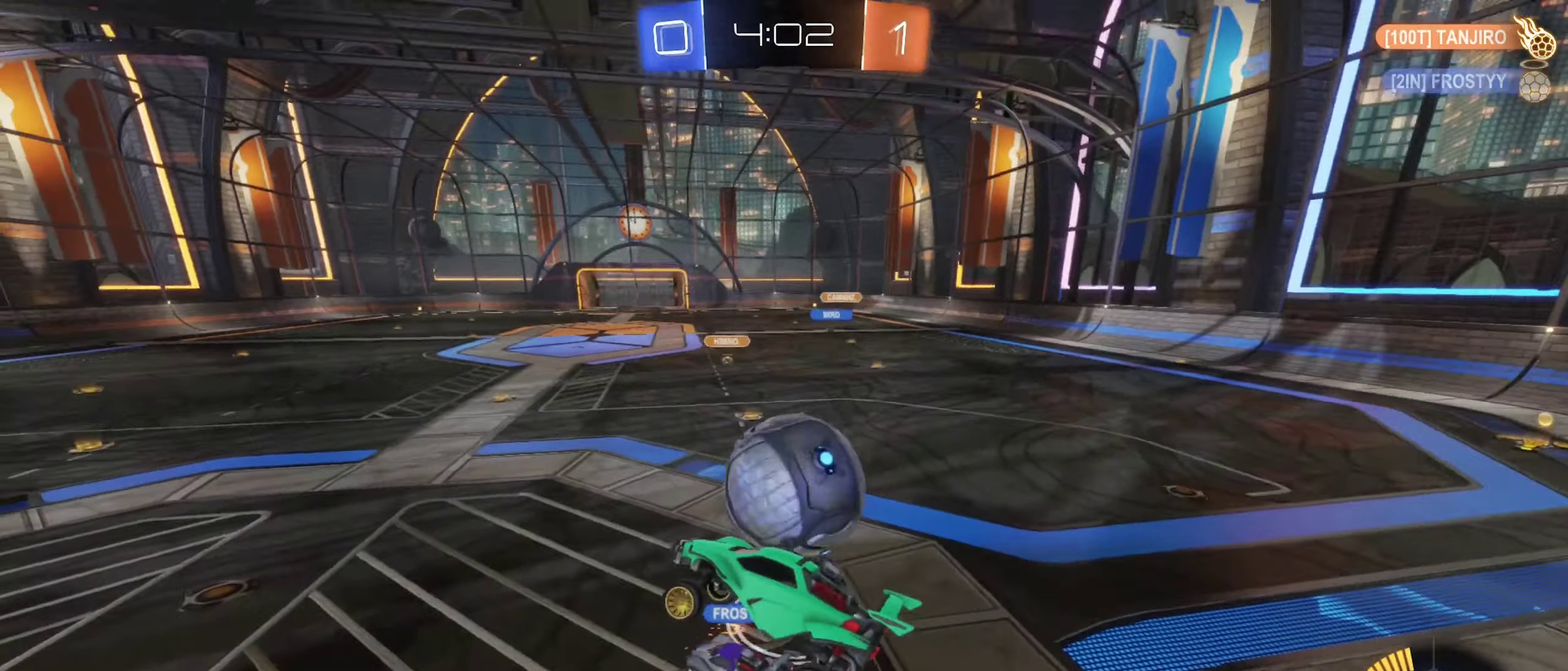
{"buttons": ["L2"], "left_stick": "down-right", "right_stick": "center", "events": [[317, "left_stick", "right"], [400, "L2", "down"], [500, "left_stick", "down-right"]]}
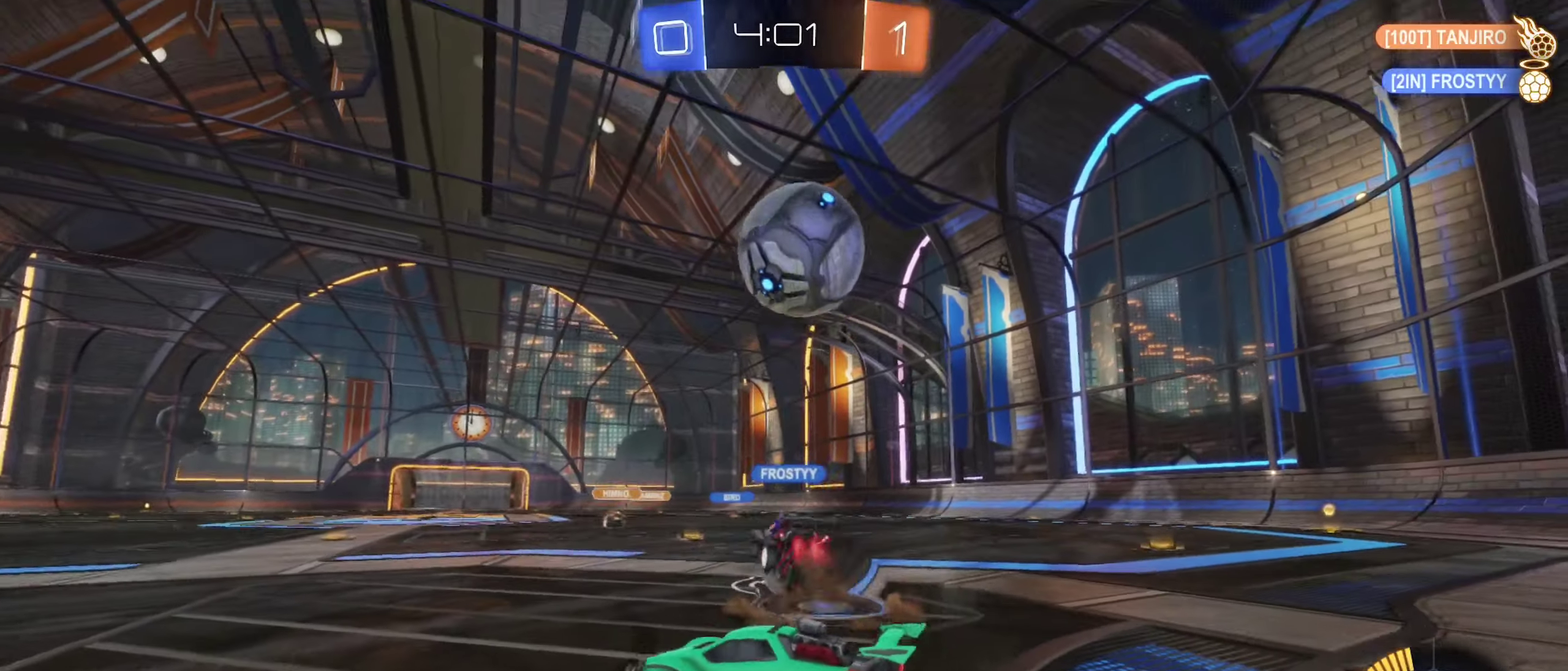
{"buttons": ["R2"], "left_stick": "center", "right_stick": "center", "events": [[50, "left_stick", "down"], [200, "left_stick", "down-left"], [333, "left_stick", "center"], [367, "R2", "down"], [383, "L2", "up"]]}